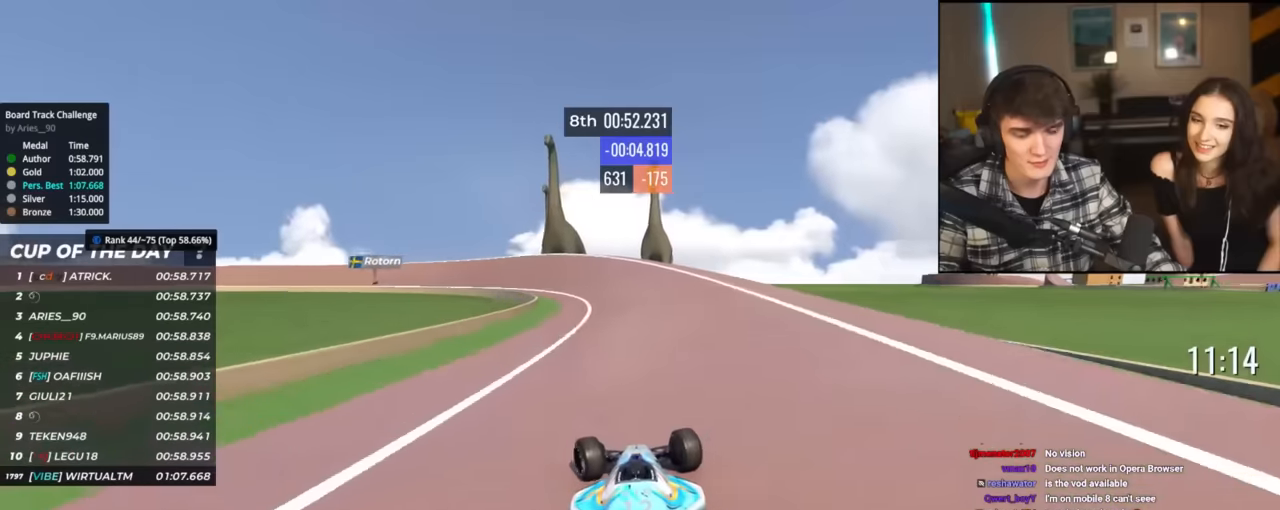
Gameplay with keyboard; each line is a JSON object with the keys held at the frame after it. "events" lists presses ("down") and releases ("up") of "brake", "down", "left", "right" and "up" between this image and that frame as [ms after this image, input, new state], when the widget could be followed in between. No other keys are recorded. Mouse input is not recorded. Key names are as the overlay labels them; some are game actions (e.g. jump) rather than physical keys.
{"keys": ["left", "up"], "events": [[134, "left", "up"], [217, "left", "down"], [417, "left", "up"], [501, "left", "down"]]}
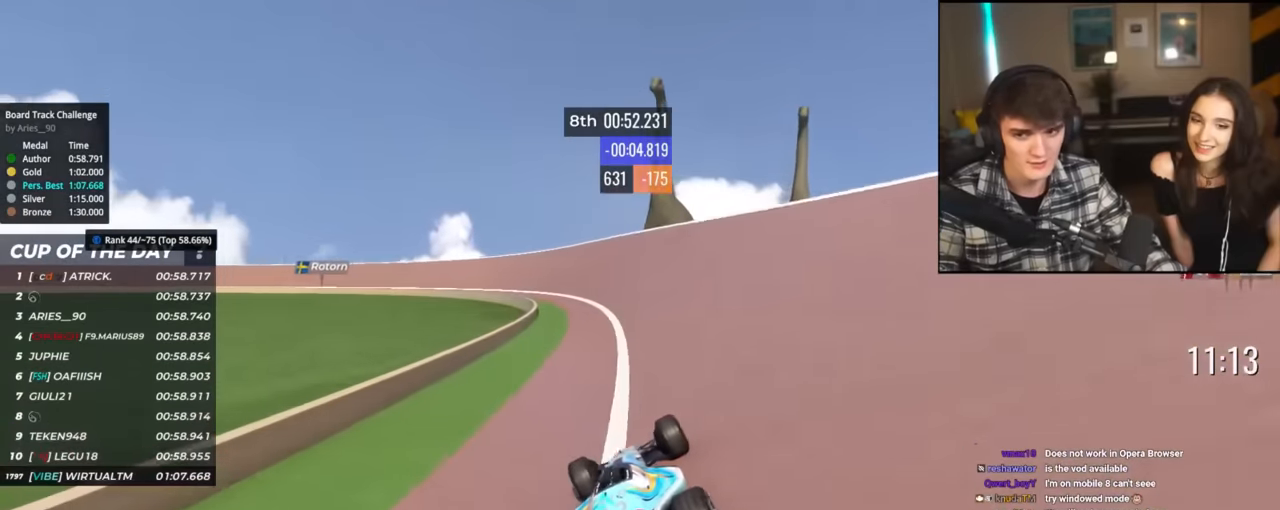
{"keys": ["left", "up"], "events": [[200, "left", "up"], [250, "left", "down"], [383, "left", "up"], [483, "left", "down"]]}
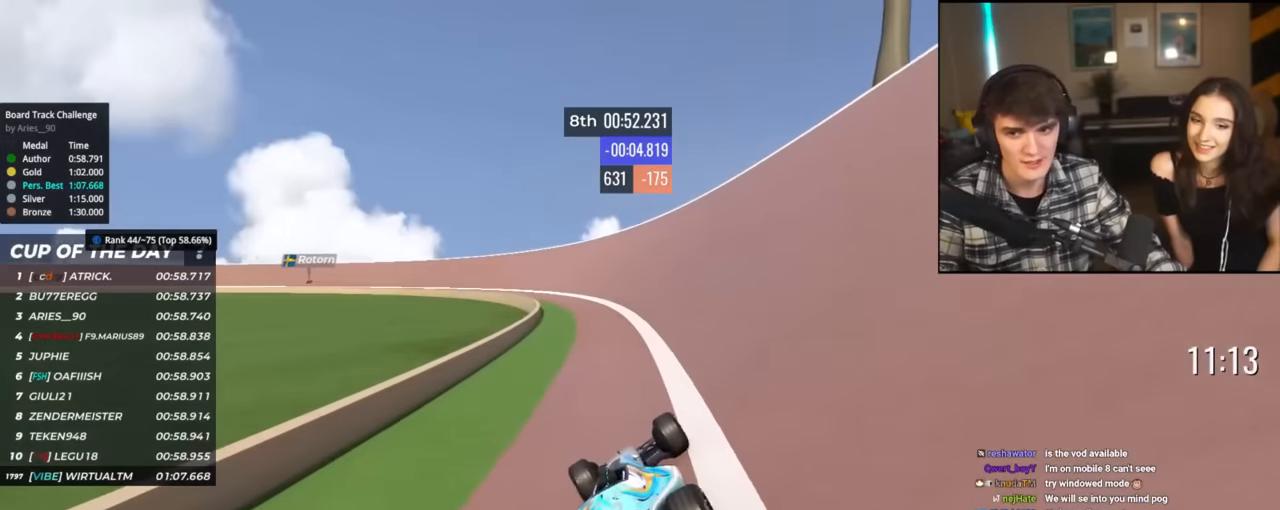
{"keys": ["left", "up"], "events": [[117, "left", "up"], [217, "left", "down"], [400, "left", "up"], [501, "left", "down"]]}
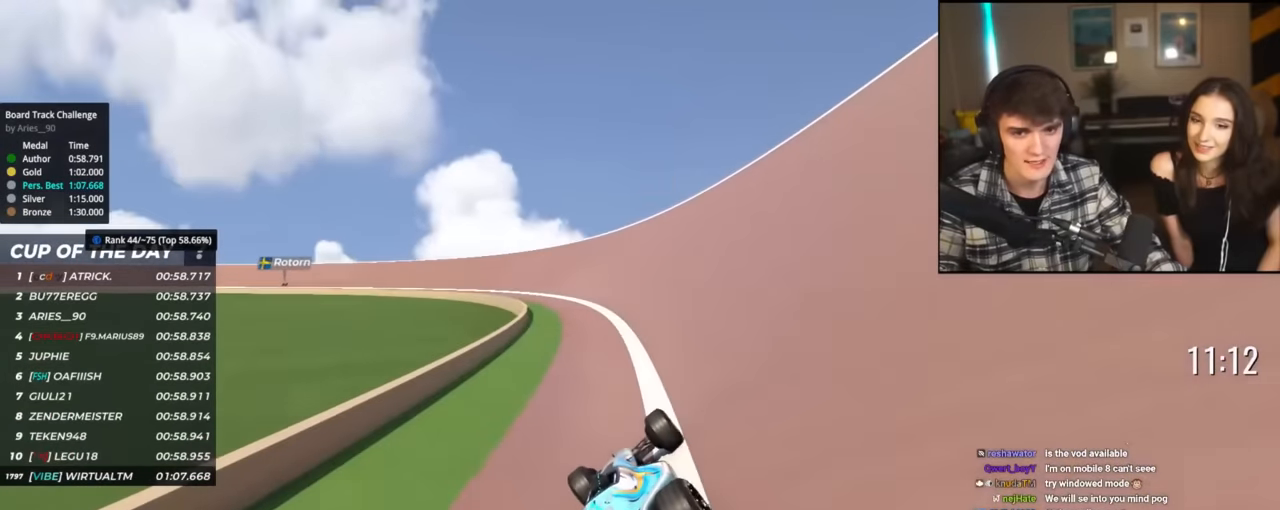
{"keys": ["left", "up"], "events": [[133, "left", "up"], [233, "left", "down"], [367, "left", "up"], [450, "left", "down"]]}
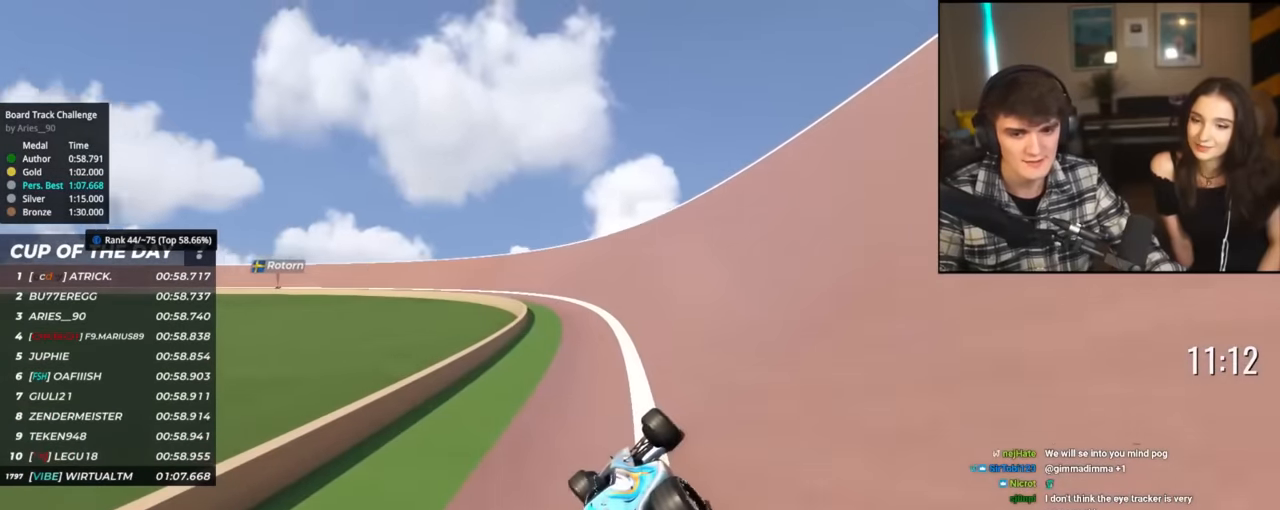
{"keys": ["left", "up"], "events": [[100, "left", "up"], [200, "left", "down"], [300, "left", "up"], [484, "left", "down"]]}
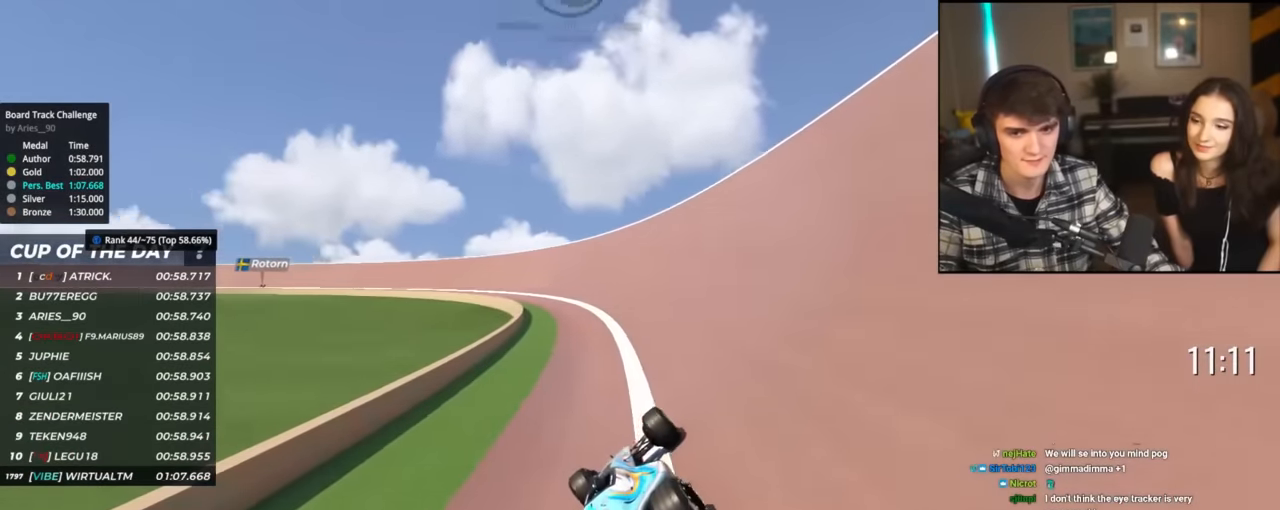
{"keys": ["up"], "events": [[116, "left", "up"], [216, "left", "down"], [300, "left", "up"], [400, "left", "down"], [500, "left", "up"]]}
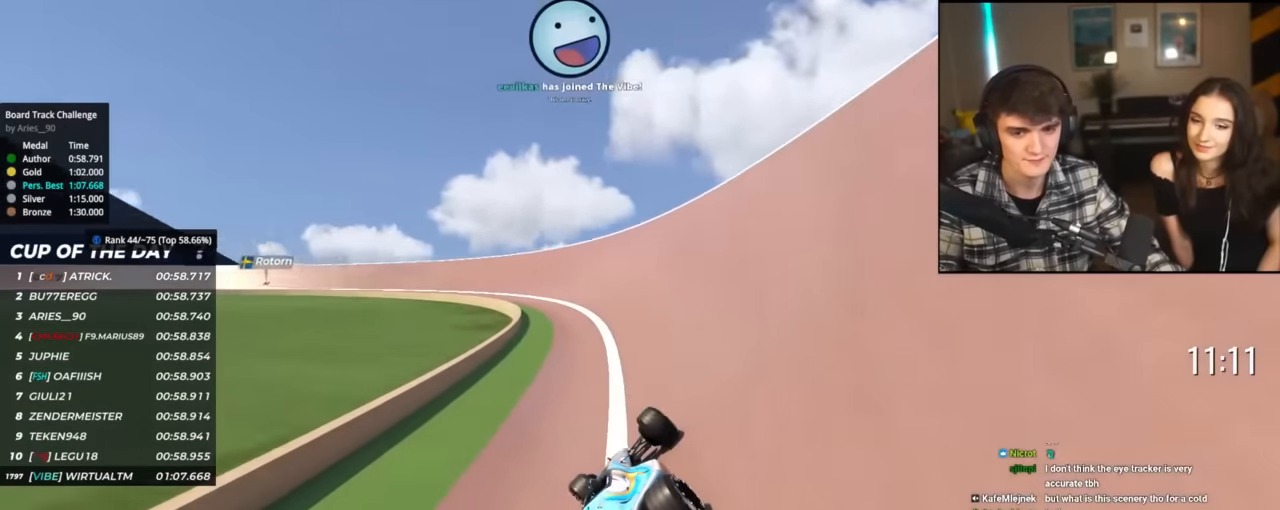
{"keys": ["up"], "events": [[83, "left", "down"], [234, "left", "up"], [317, "left", "down"], [417, "left", "up"]]}
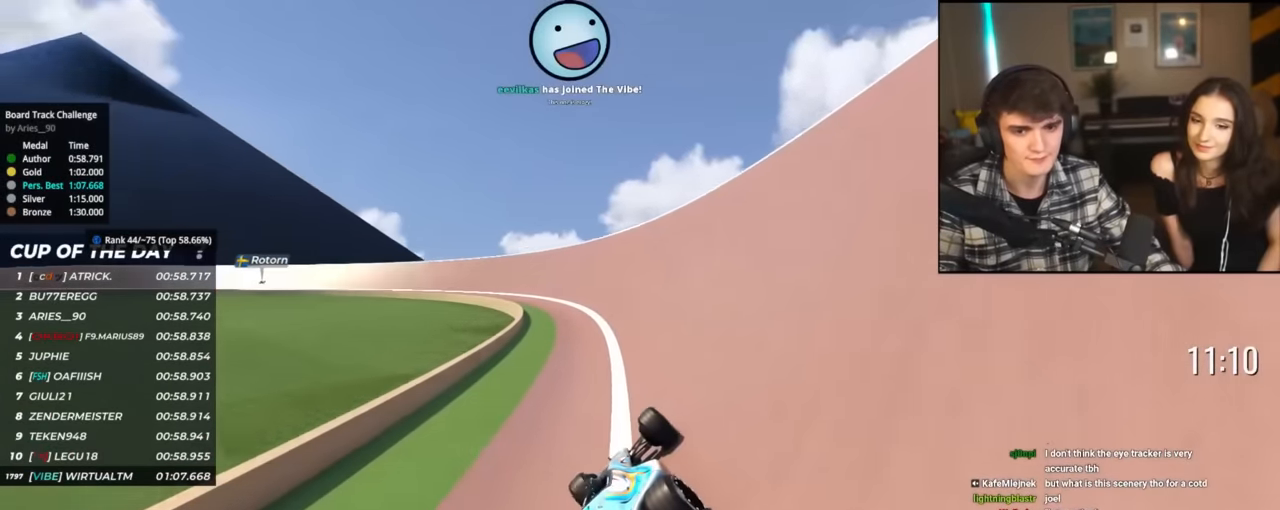
{"keys": ["left", "up"], "events": [[16, "left", "down"], [100, "left", "up"], [200, "left", "down"], [283, "left", "up"], [433, "left", "down"]]}
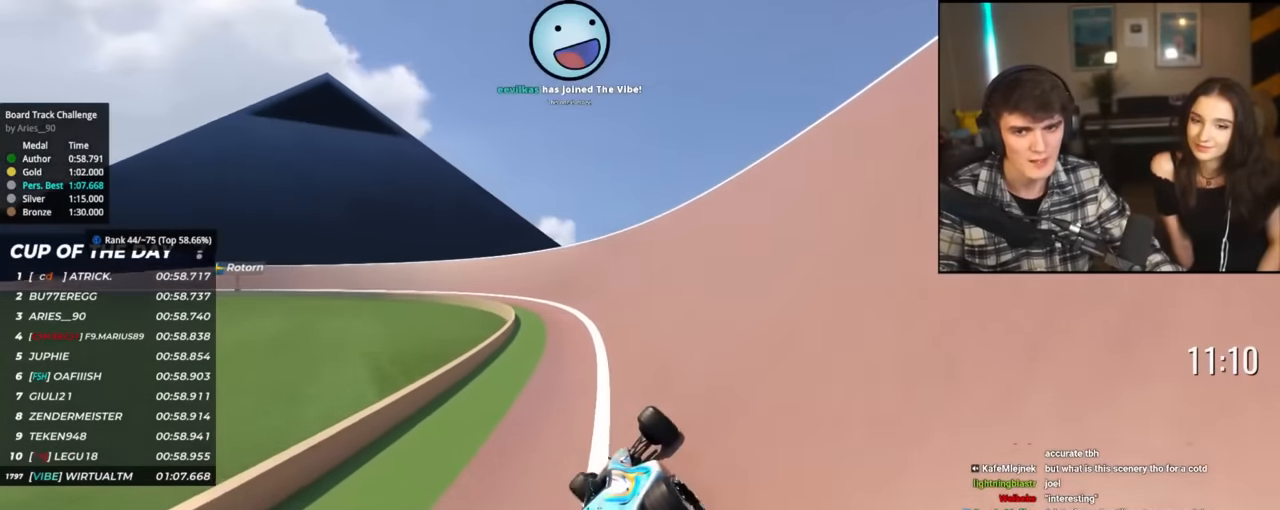
{"keys": ["left", "up"], "events": [[17, "left", "up"], [117, "left", "down"], [267, "left", "up"], [400, "left", "down"]]}
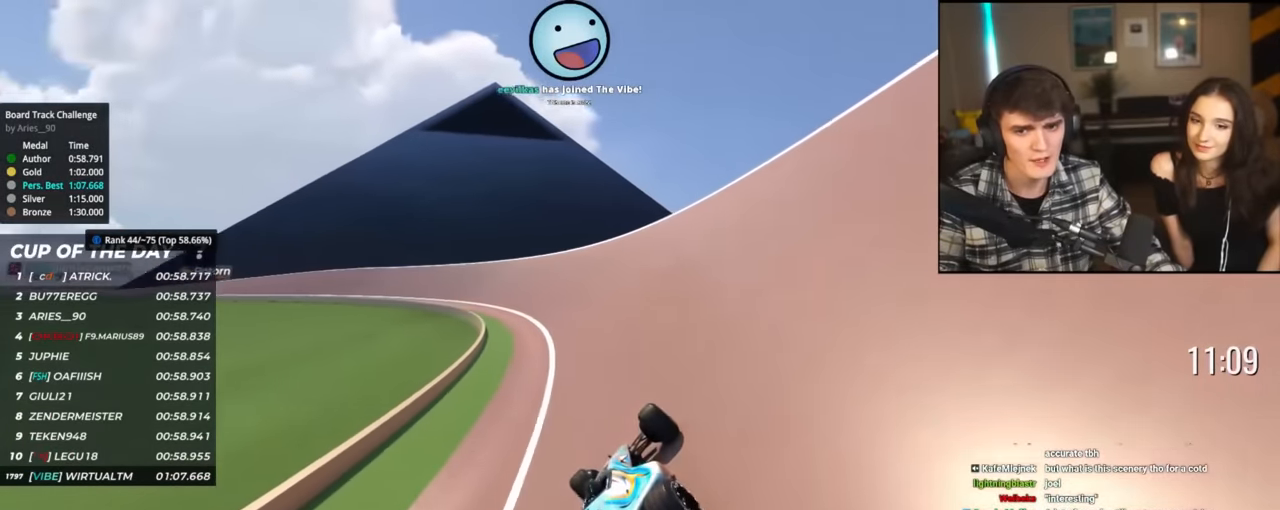
{"keys": ["left", "up"], "events": [[83, "left", "up"], [183, "left", "down"]]}
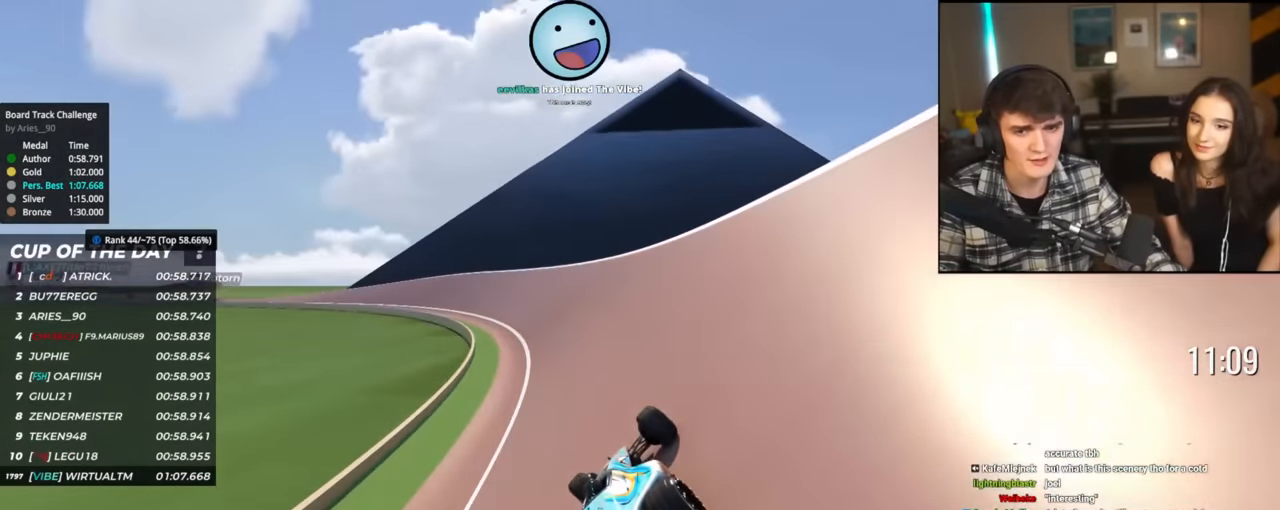
{"keys": ["left", "up"], "events": [[100, "left", "up"], [200, "left", "down"], [384, "left", "up"], [434, "left", "down"]]}
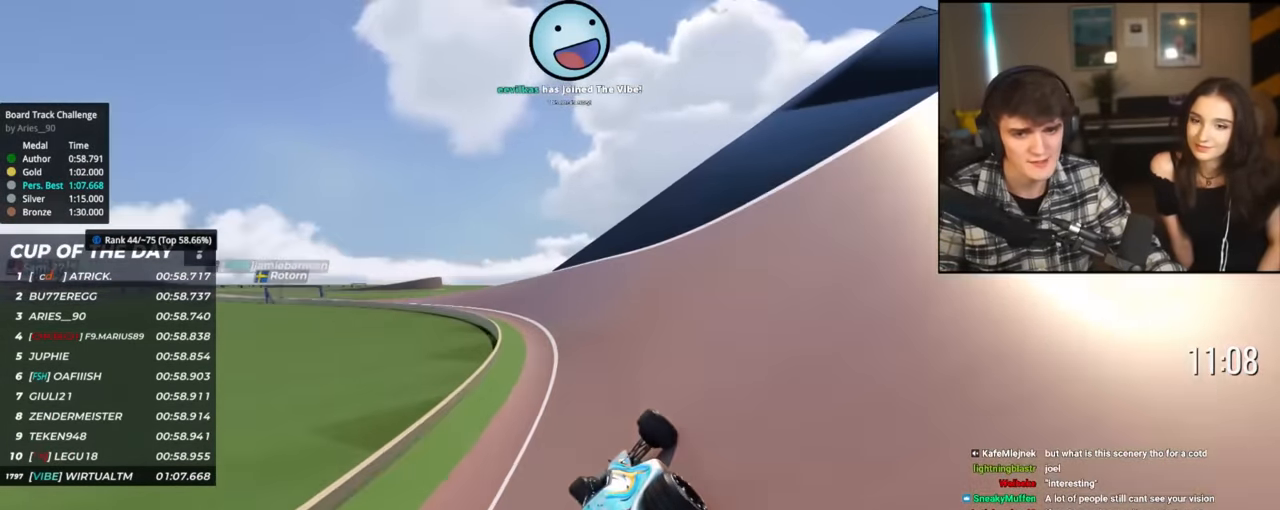
{"keys": ["left", "up"], "events": [[33, "left", "up"], [166, "left", "down"], [300, "left", "up"], [350, "left", "down"]]}
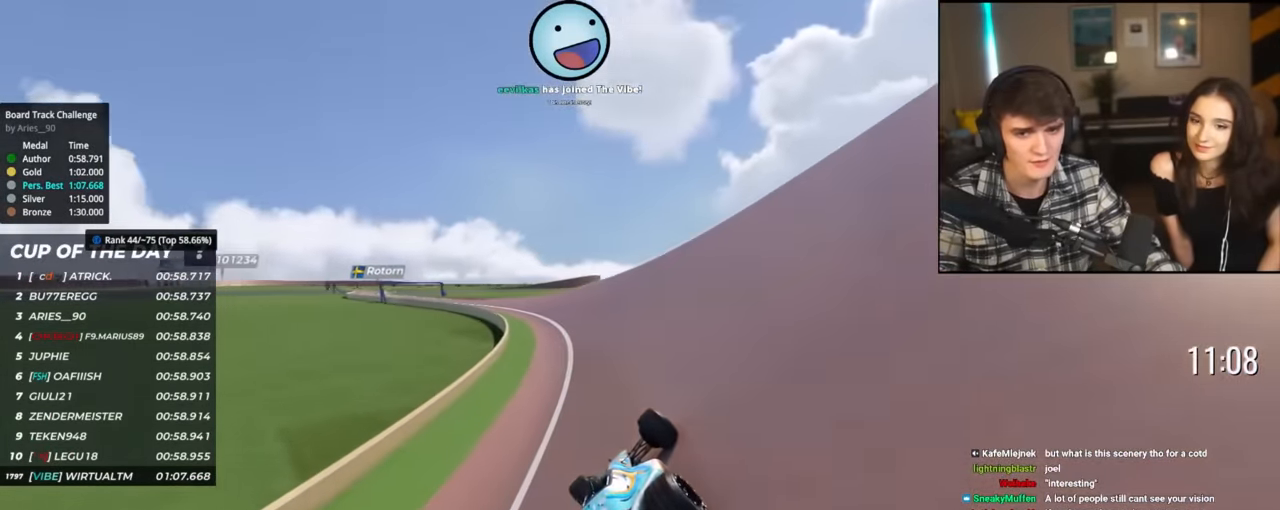
{"keys": ["up"], "events": [[184, "left", "up"], [217, "left", "down"], [417, "left", "up"]]}
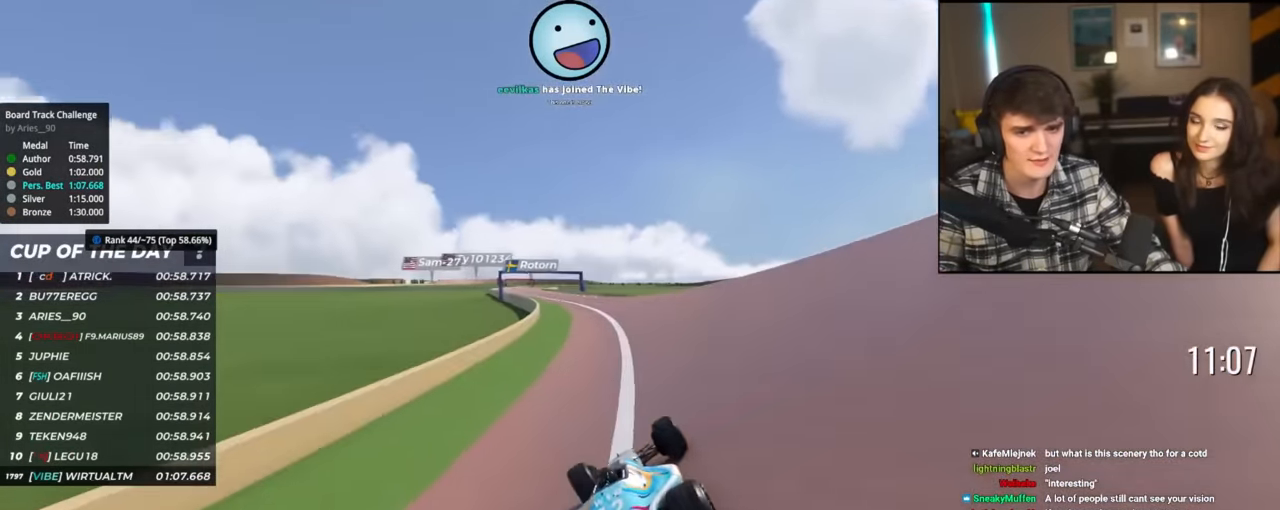
{"keys": ["up"], "events": [[50, "left", "down"], [467, "left", "up"]]}
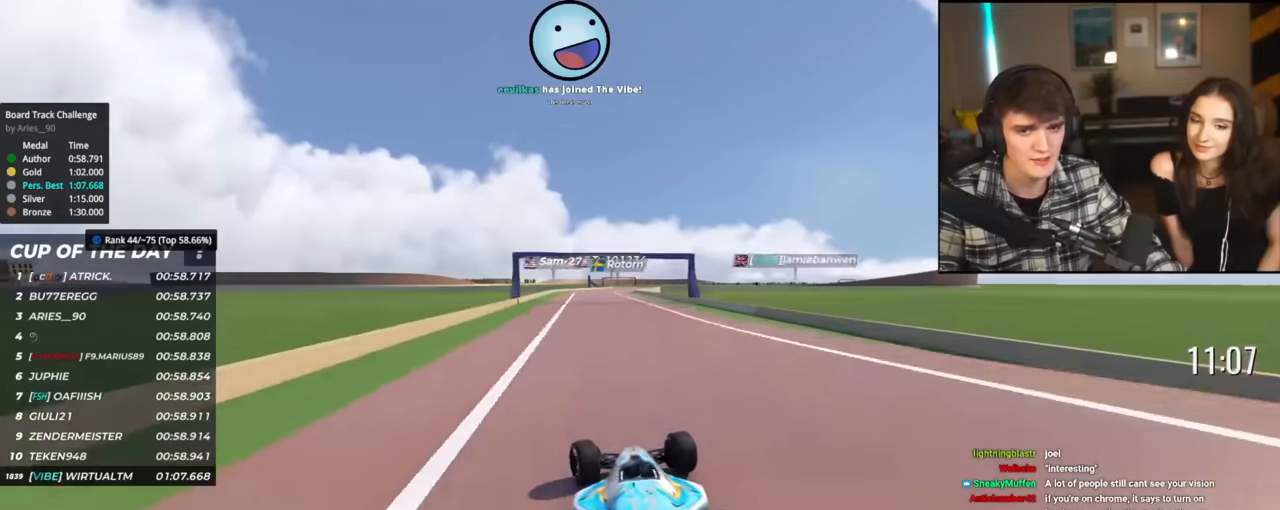
{"keys": ["up"], "events": [[67, "right", "down"], [350, "right", "up"]]}
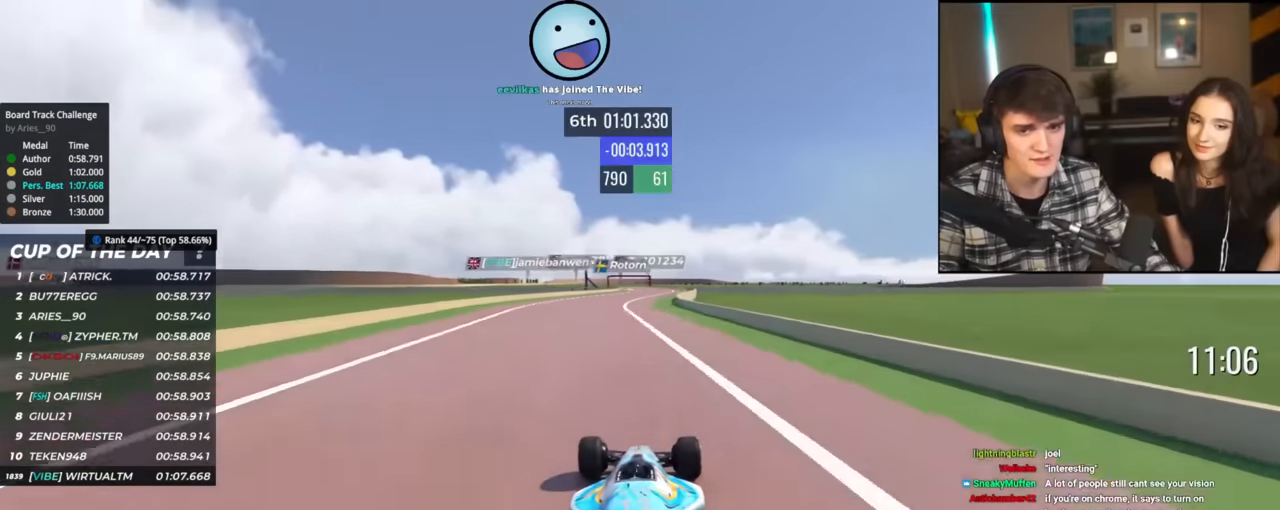
{"keys": ["left", "up"], "events": [[33, "left", "down"], [133, "left", "up"], [317, "right", "down"], [417, "right", "up"], [500, "left", "down"]]}
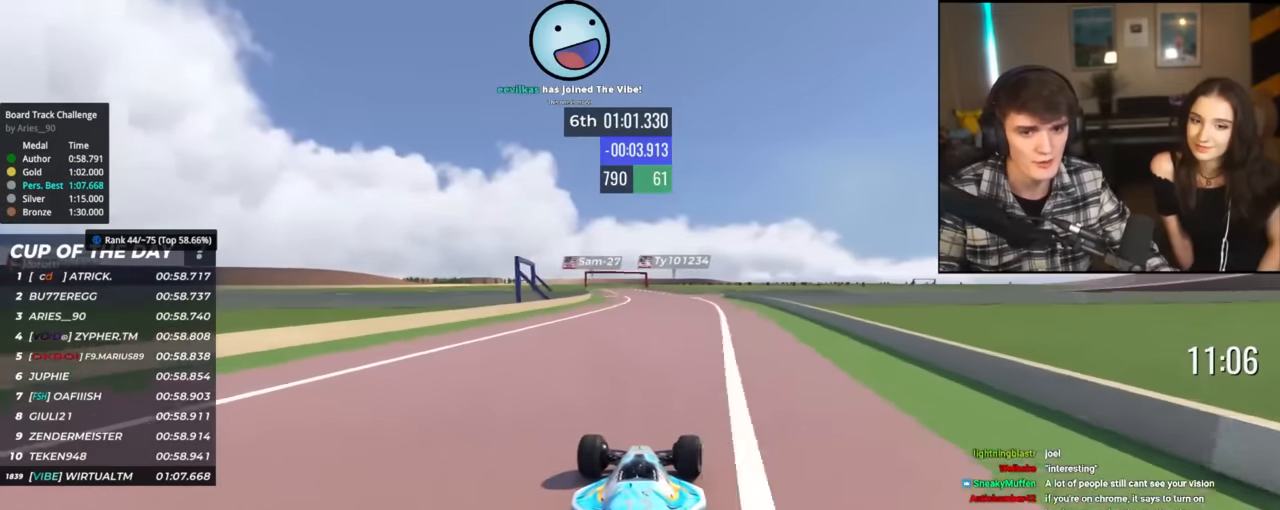
{"keys": ["up"], "events": [[284, "left", "up"]]}
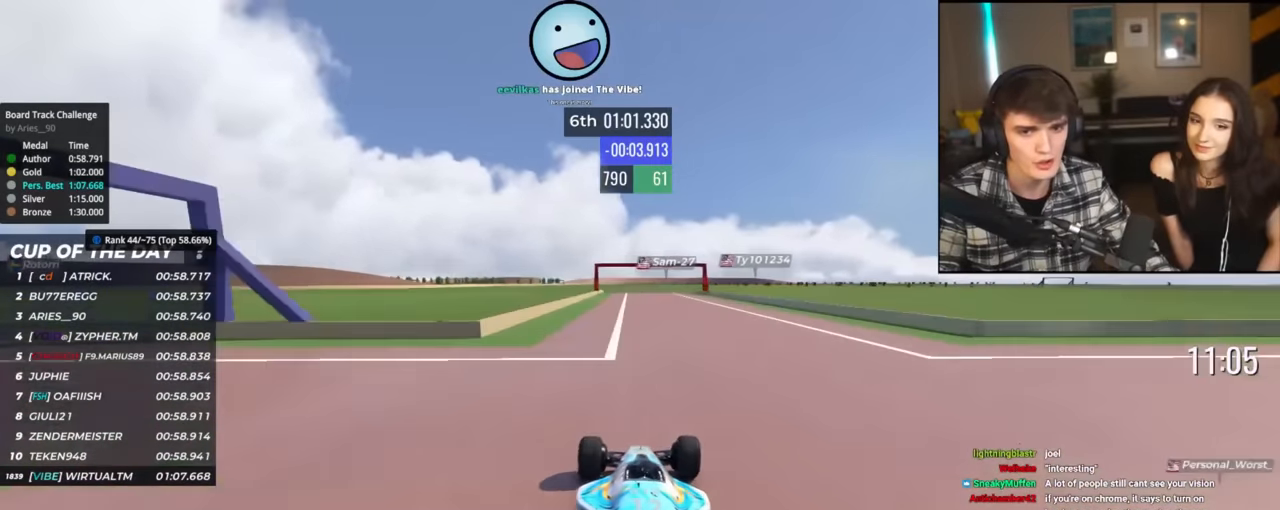
{"keys": ["up"], "events": [[66, "right", "down"], [116, "right", "up"]]}
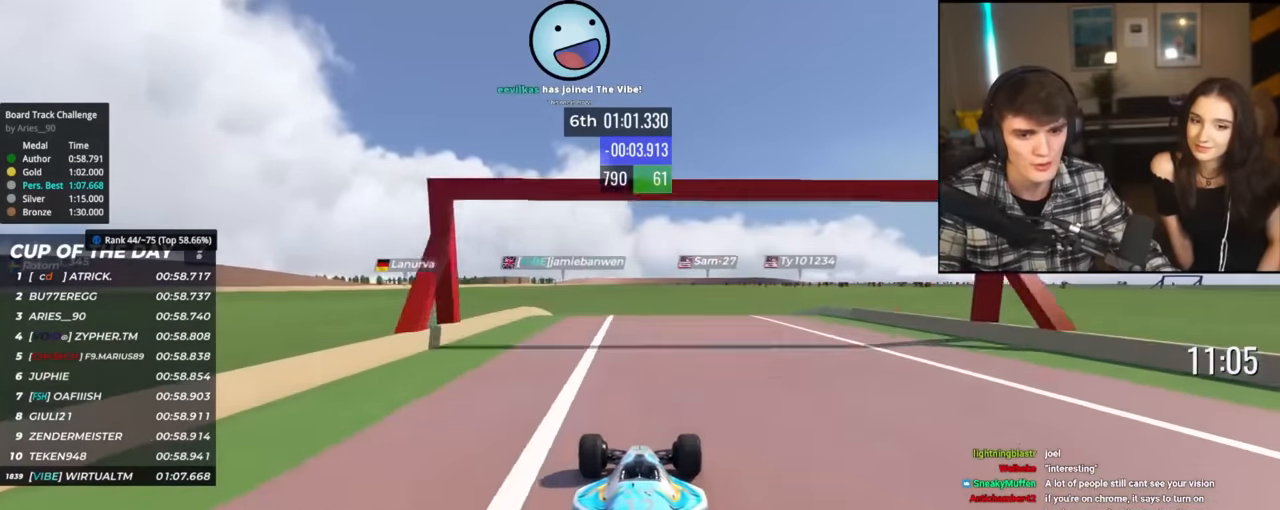
{"keys": [], "events": [[217, "up", "up"]]}
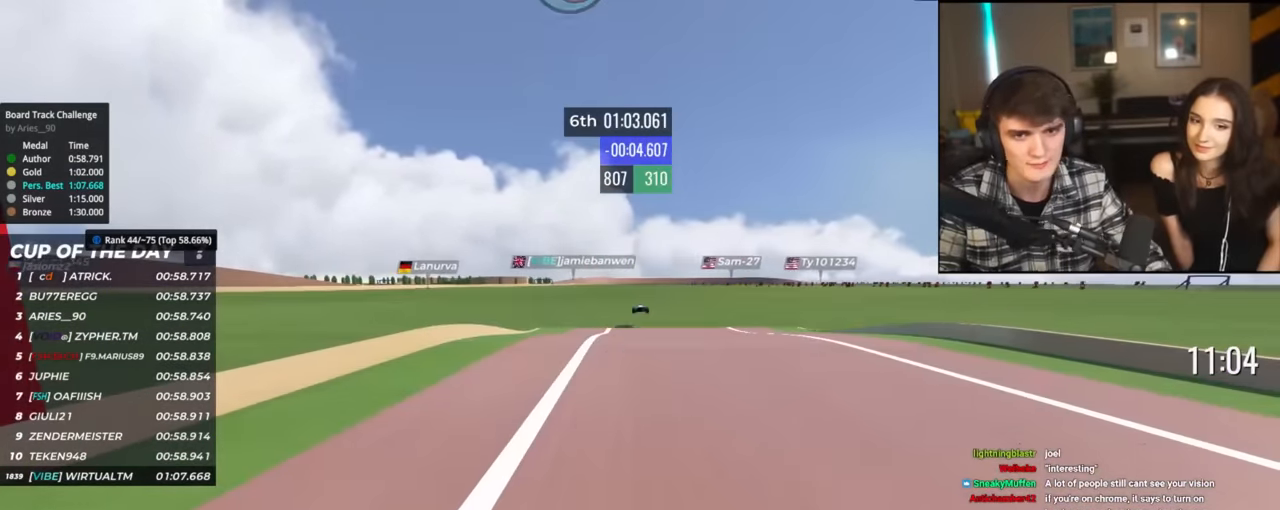
{"keys": [], "events": []}
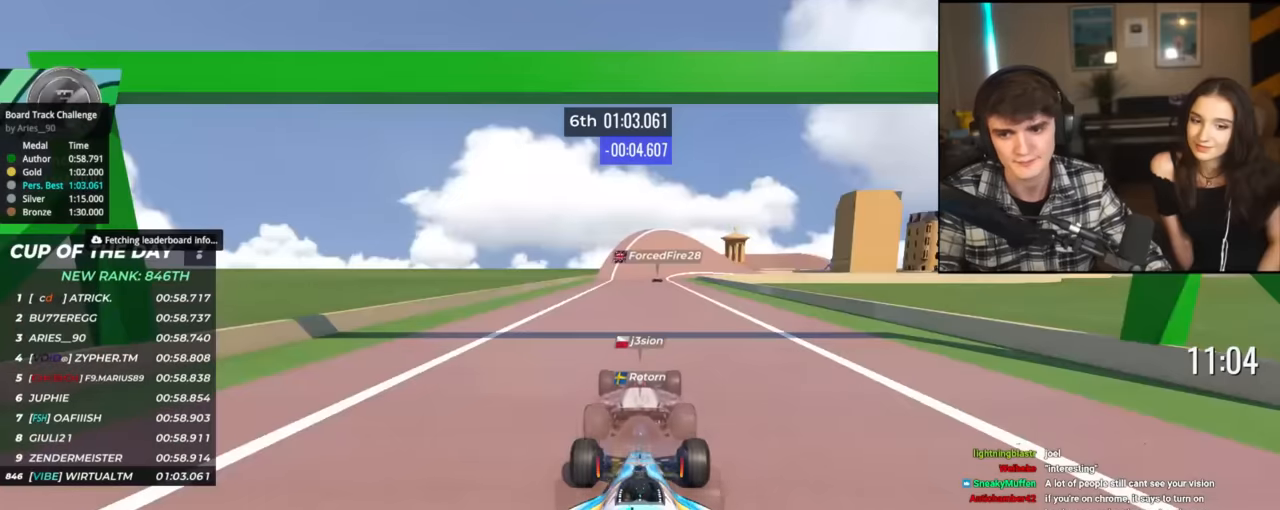
{"keys": ["up"], "events": [[167, "up", "down"]]}
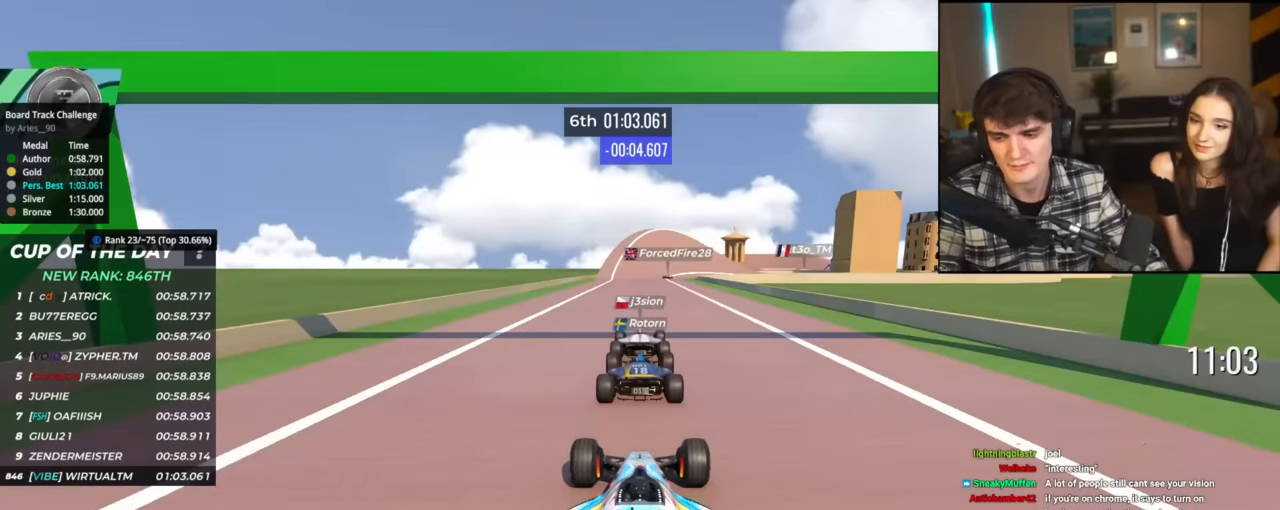
{"keys": ["up"], "events": []}
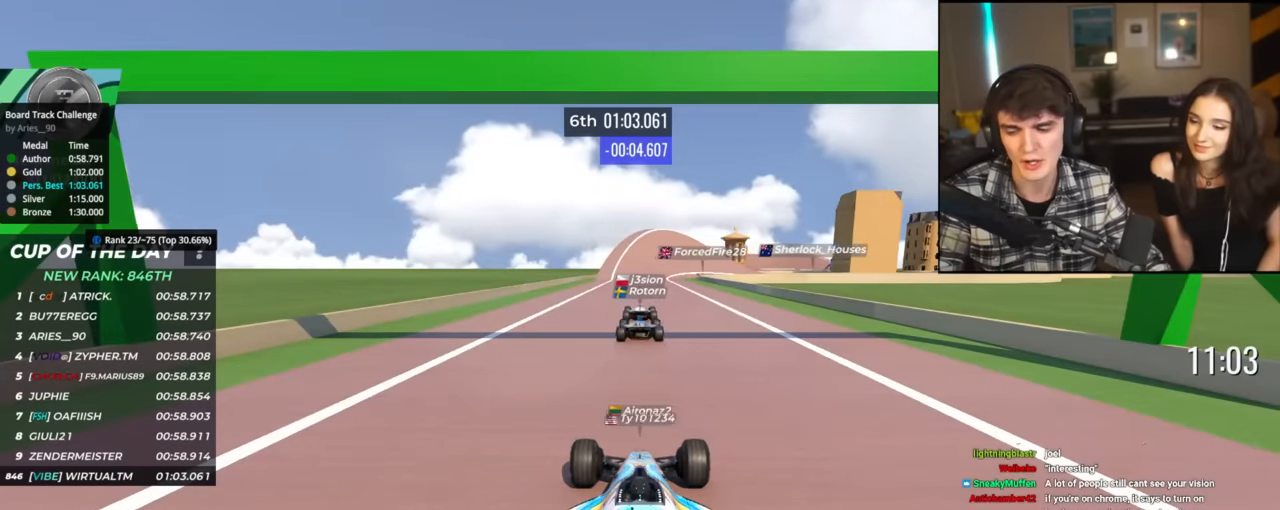
{"keys": ["up"], "events": []}
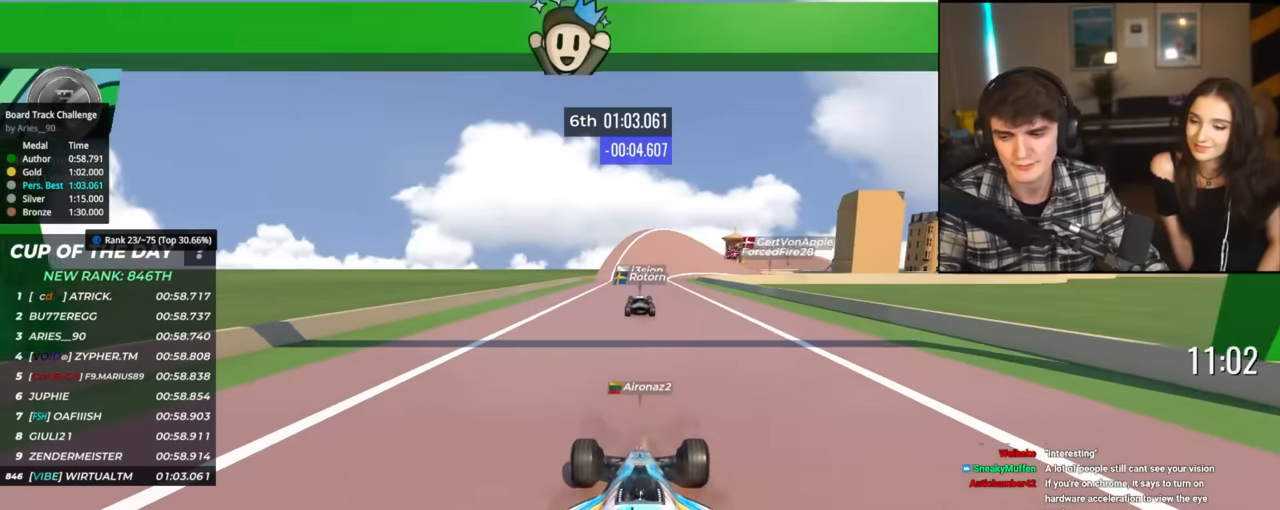
{"keys": ["up"], "events": []}
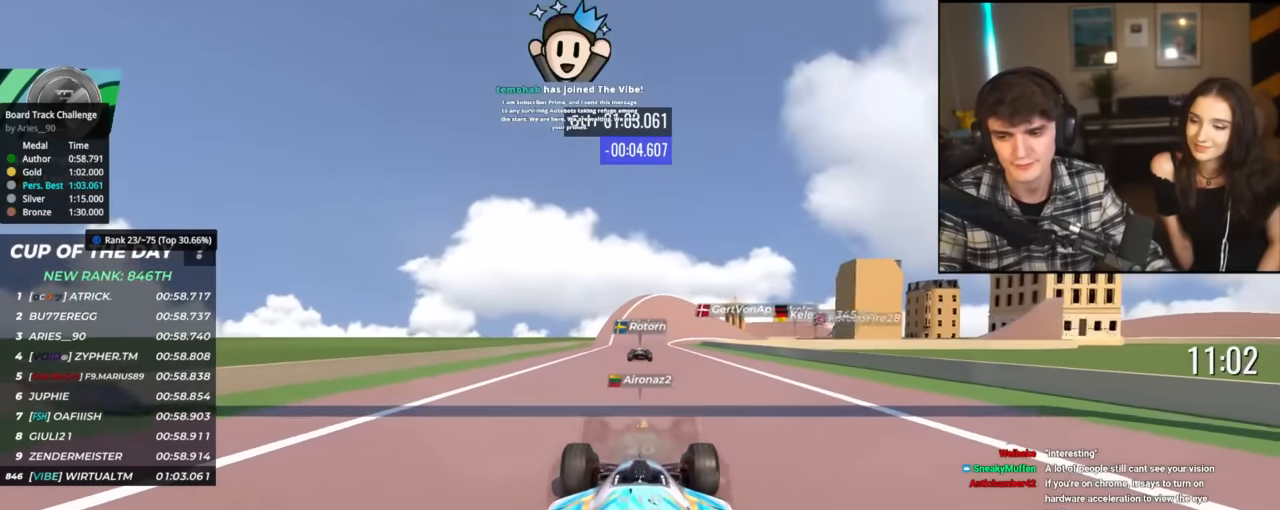
{"keys": ["up"], "events": []}
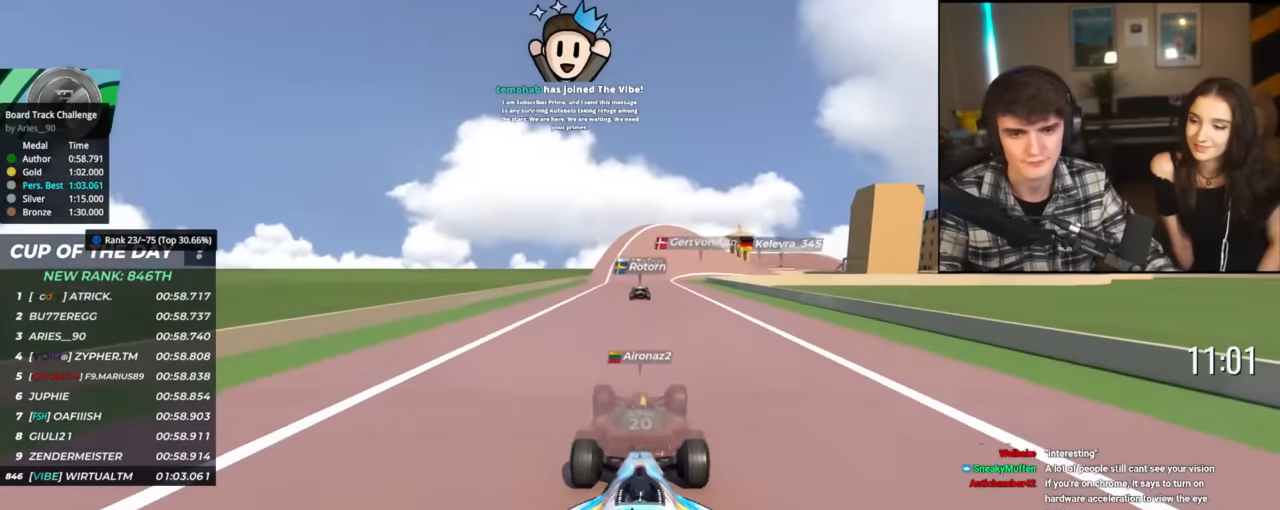
{"keys": ["up"], "events": []}
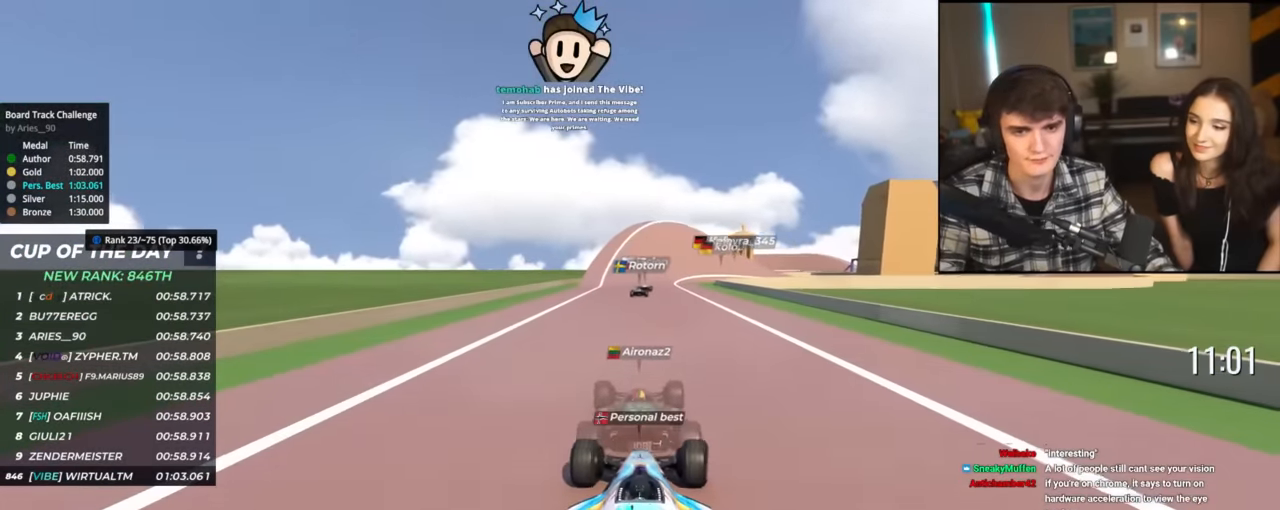
{"keys": ["up"], "events": []}
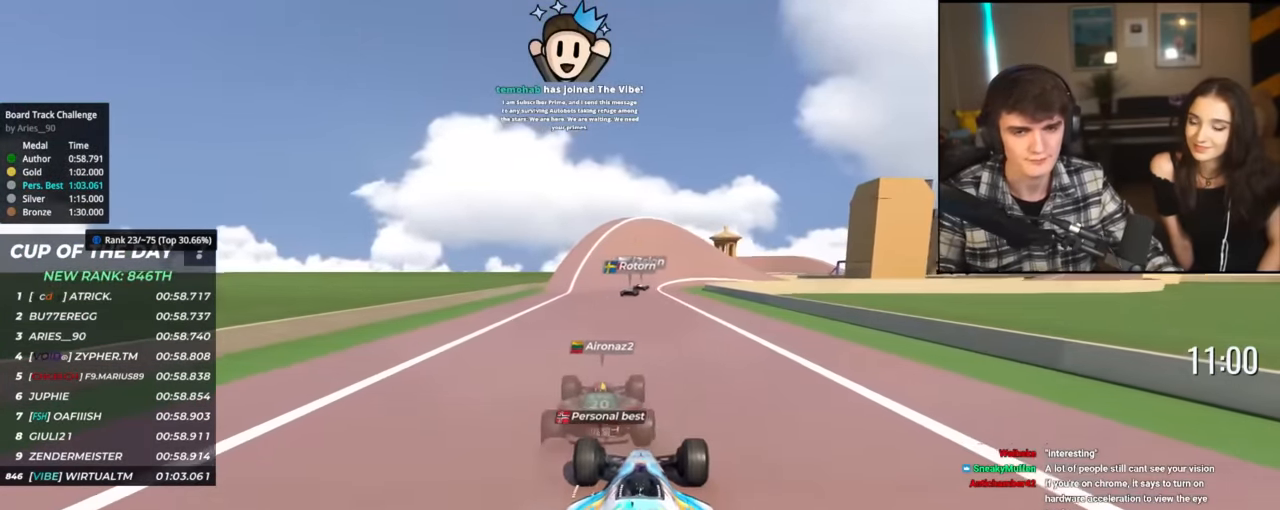
{"keys": ["up"], "events": []}
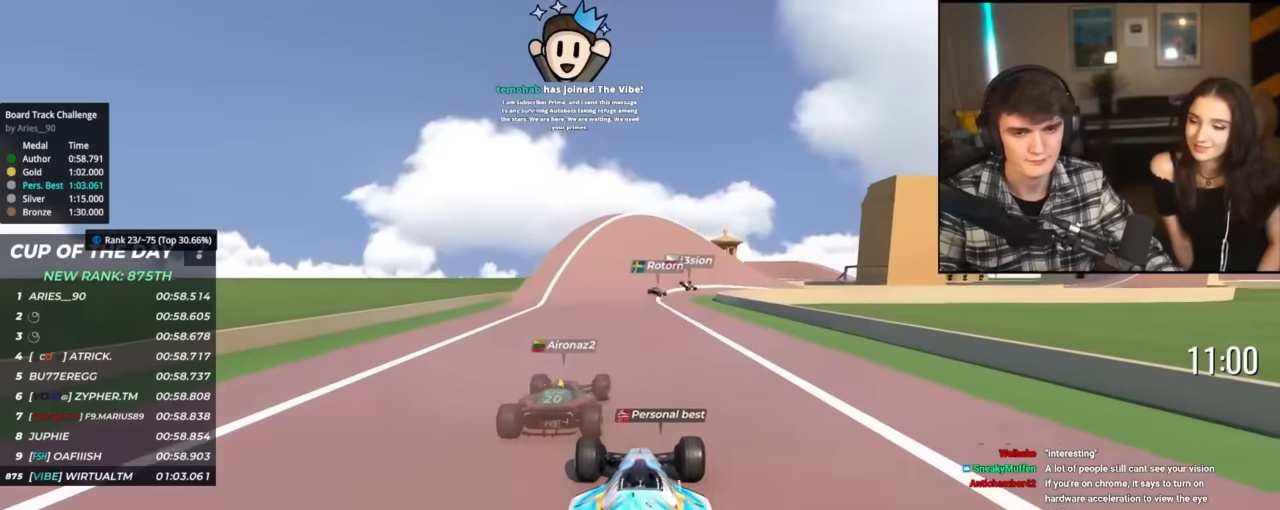
{"keys": ["up"], "events": [[100, "right", "down"], [151, "right", "up"]]}
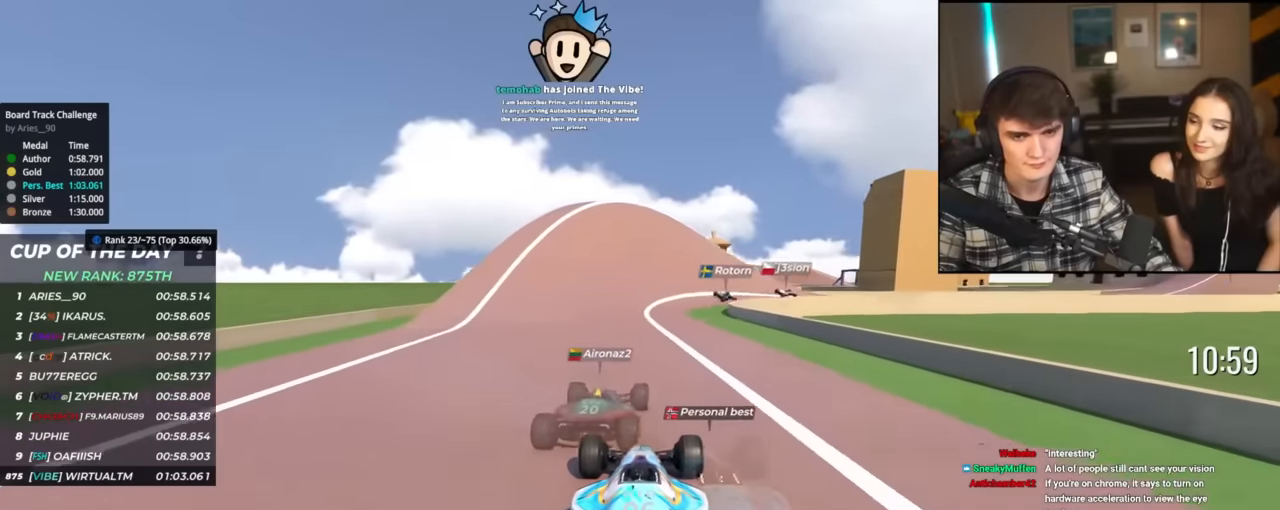
{"keys": ["up"], "events": [[400, "right", "down"], [450, "right", "up"]]}